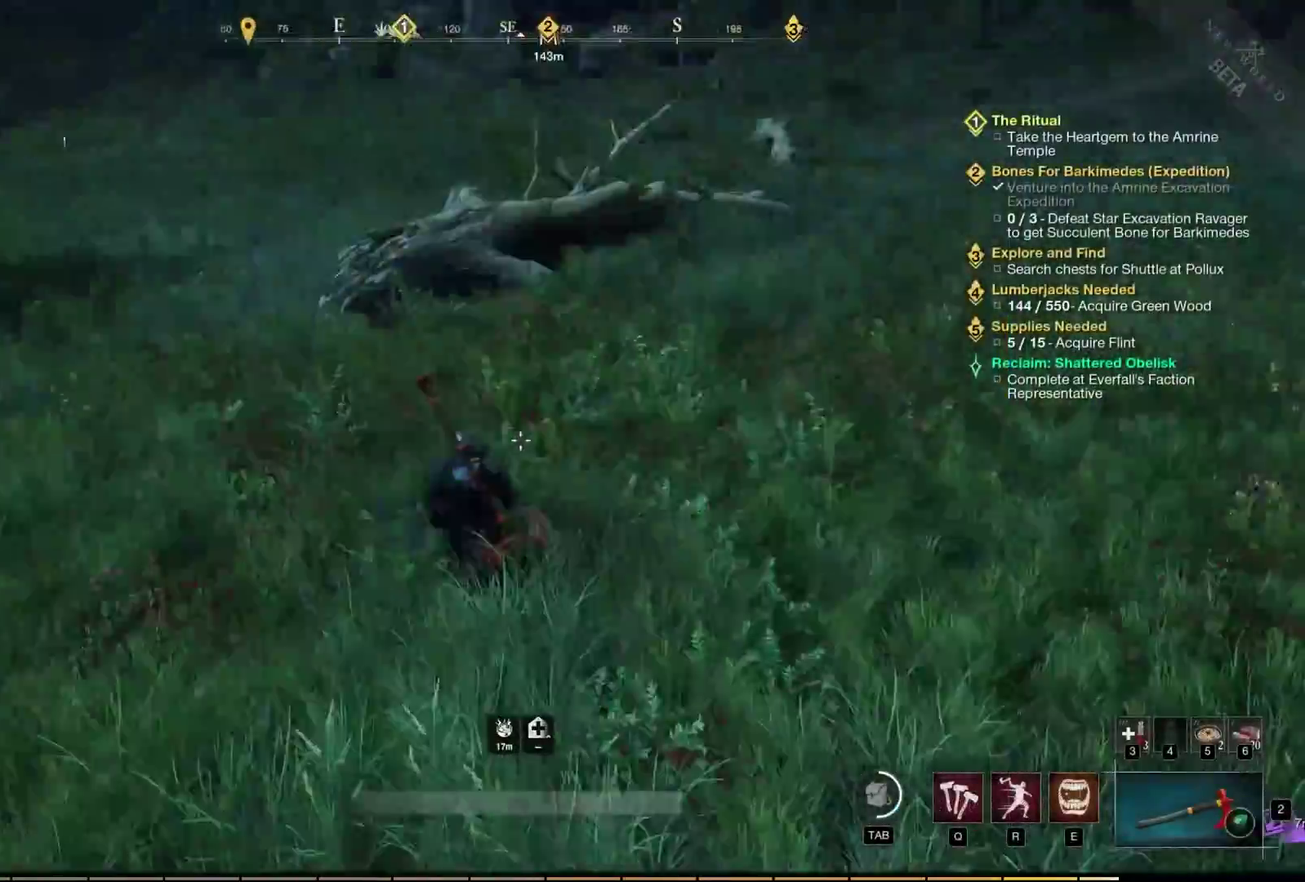
Gameplay with a controller (Xbox layout); each line is a JSON object with the inputs held at the frame after it (dt_ms = milliseconds from this image to that frame). "events" lists button and stick changes between this image and that frame as [ms after this image, input, new state], when the widget could be followed in between. Not read: L2 L3 R3 other_buttons.
{"dt_ms": 500, "buttons": [], "left_stick": "up", "events": []}
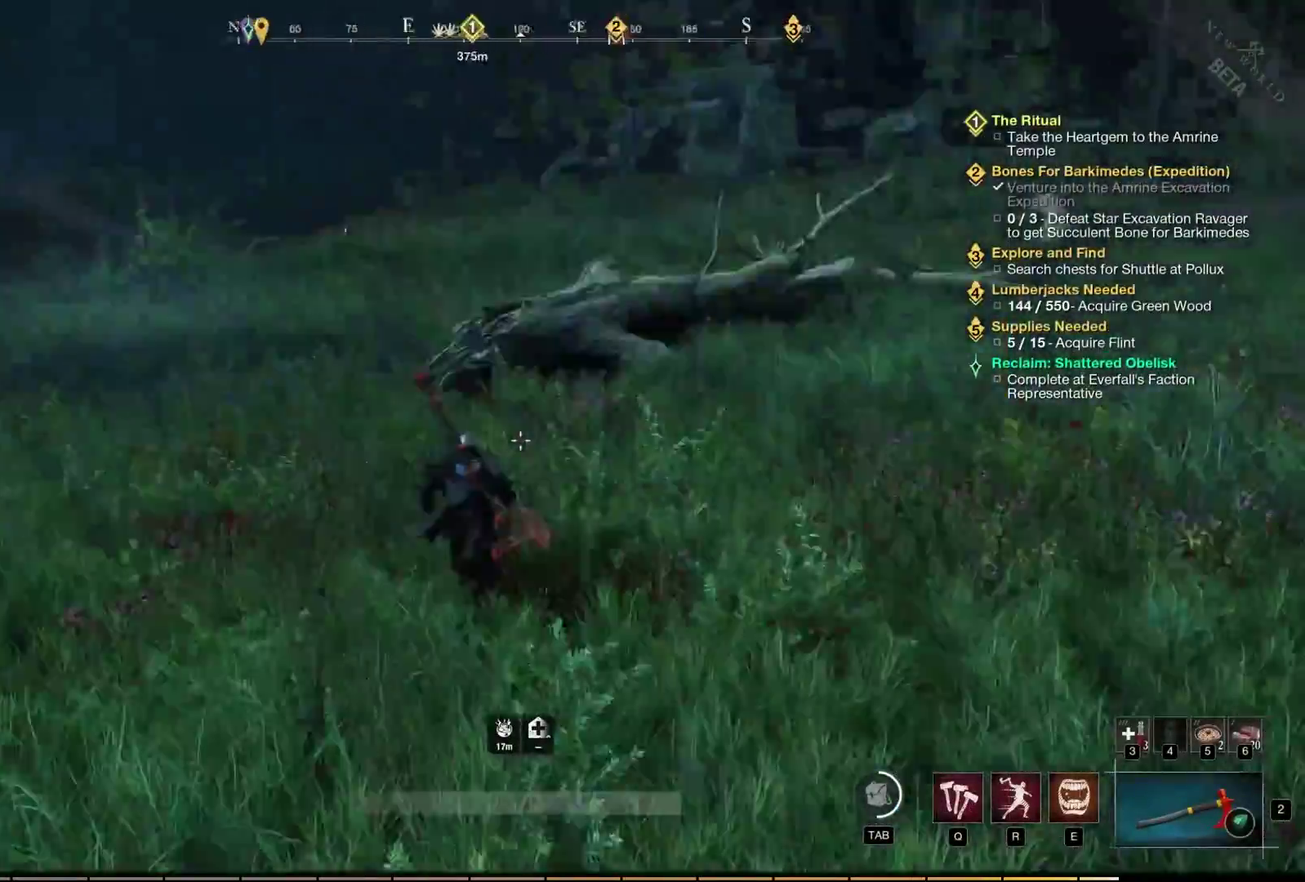
{"dt_ms": 400, "buttons": [], "left_stick": "up", "events": []}
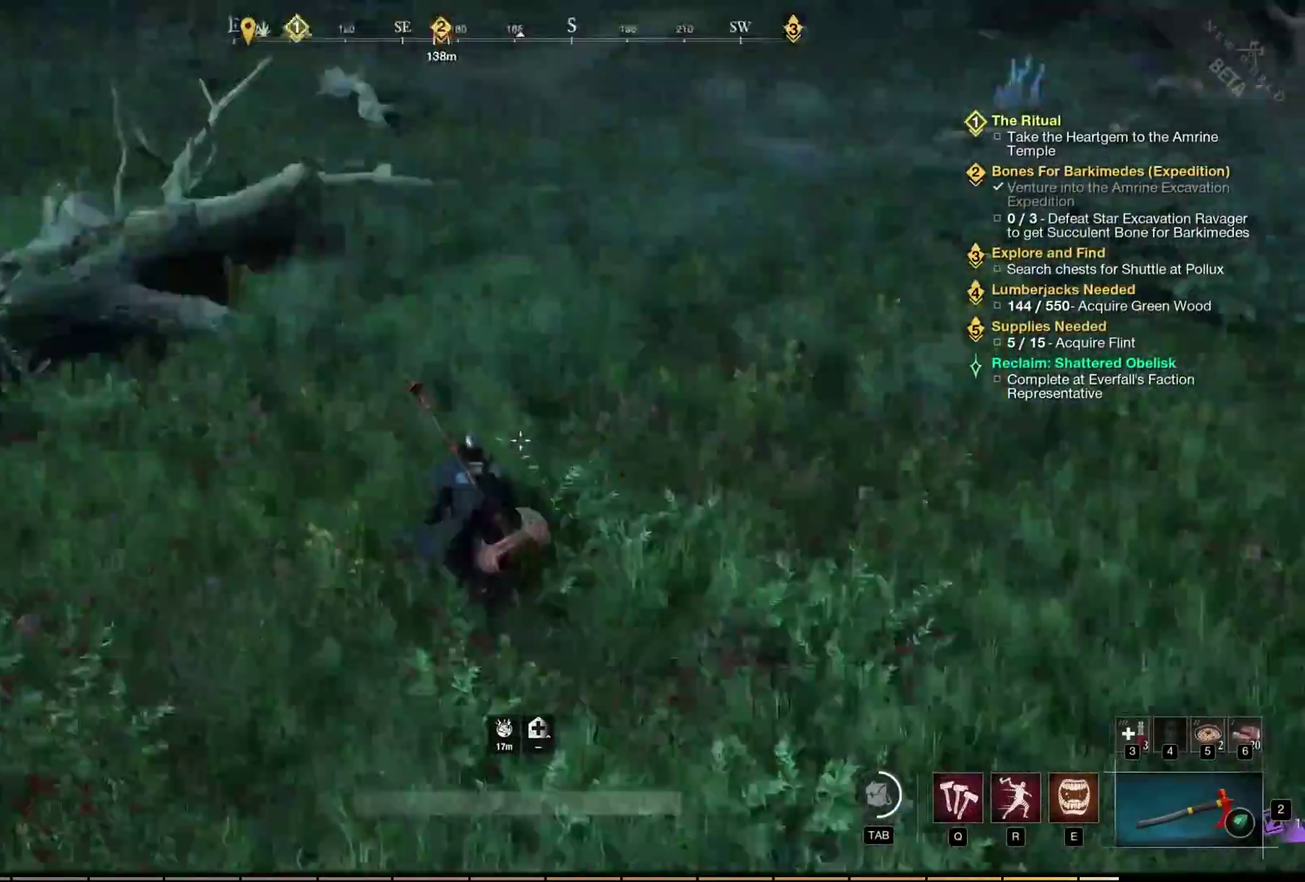
{"dt_ms": 400, "buttons": [], "left_stick": "up", "events": []}
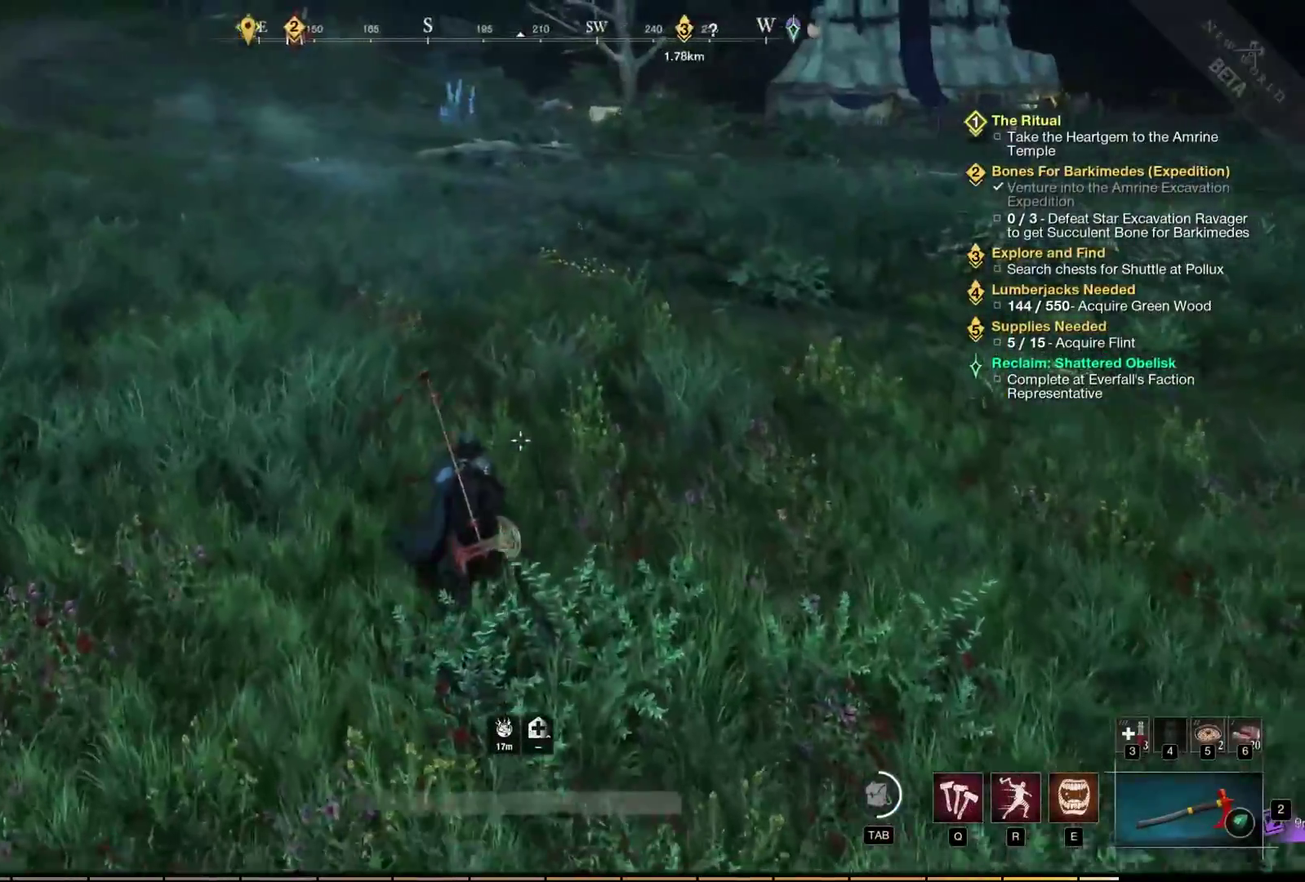
{"dt_ms": 400, "buttons": [], "left_stick": "up", "events": []}
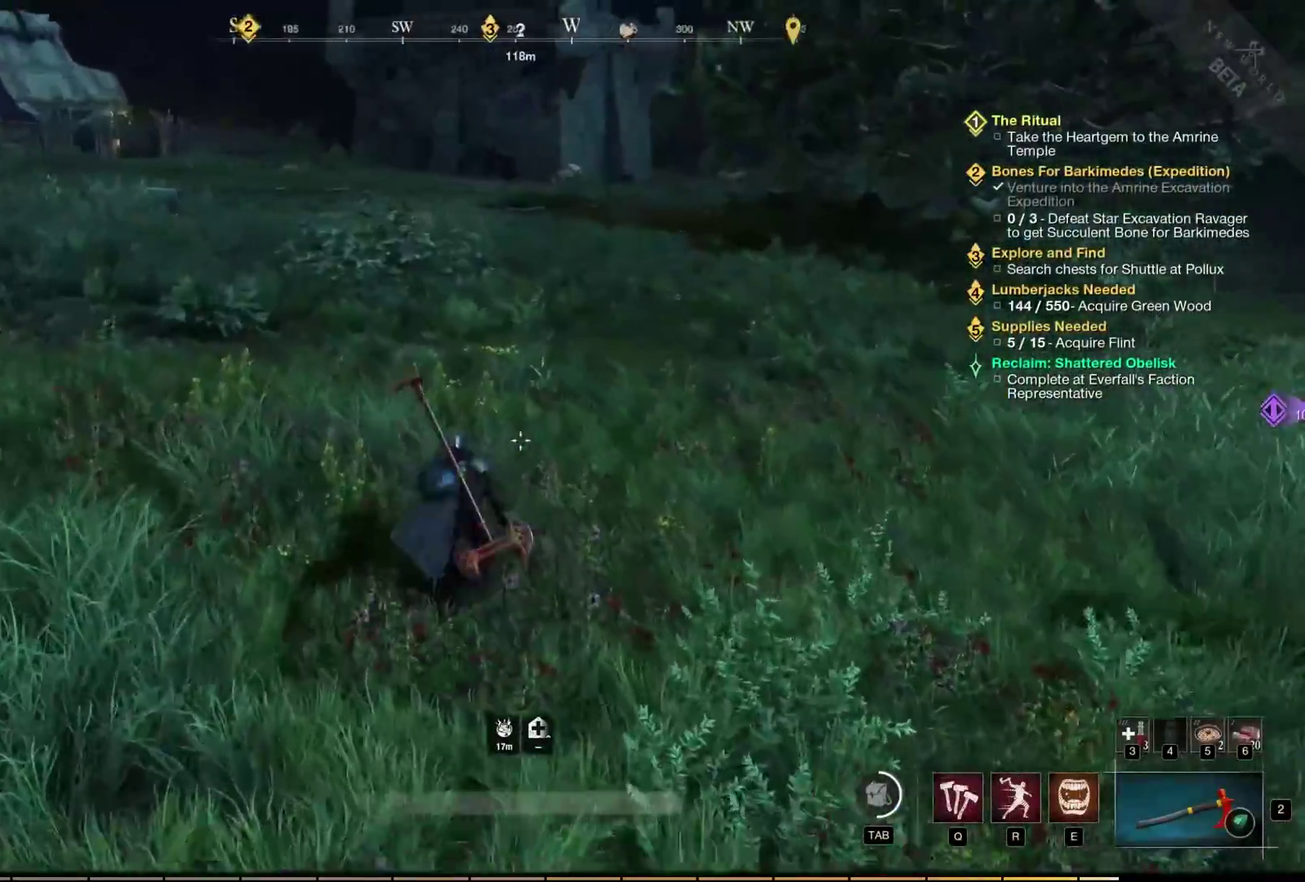
{"dt_ms": 400, "buttons": [], "left_stick": "up", "events": []}
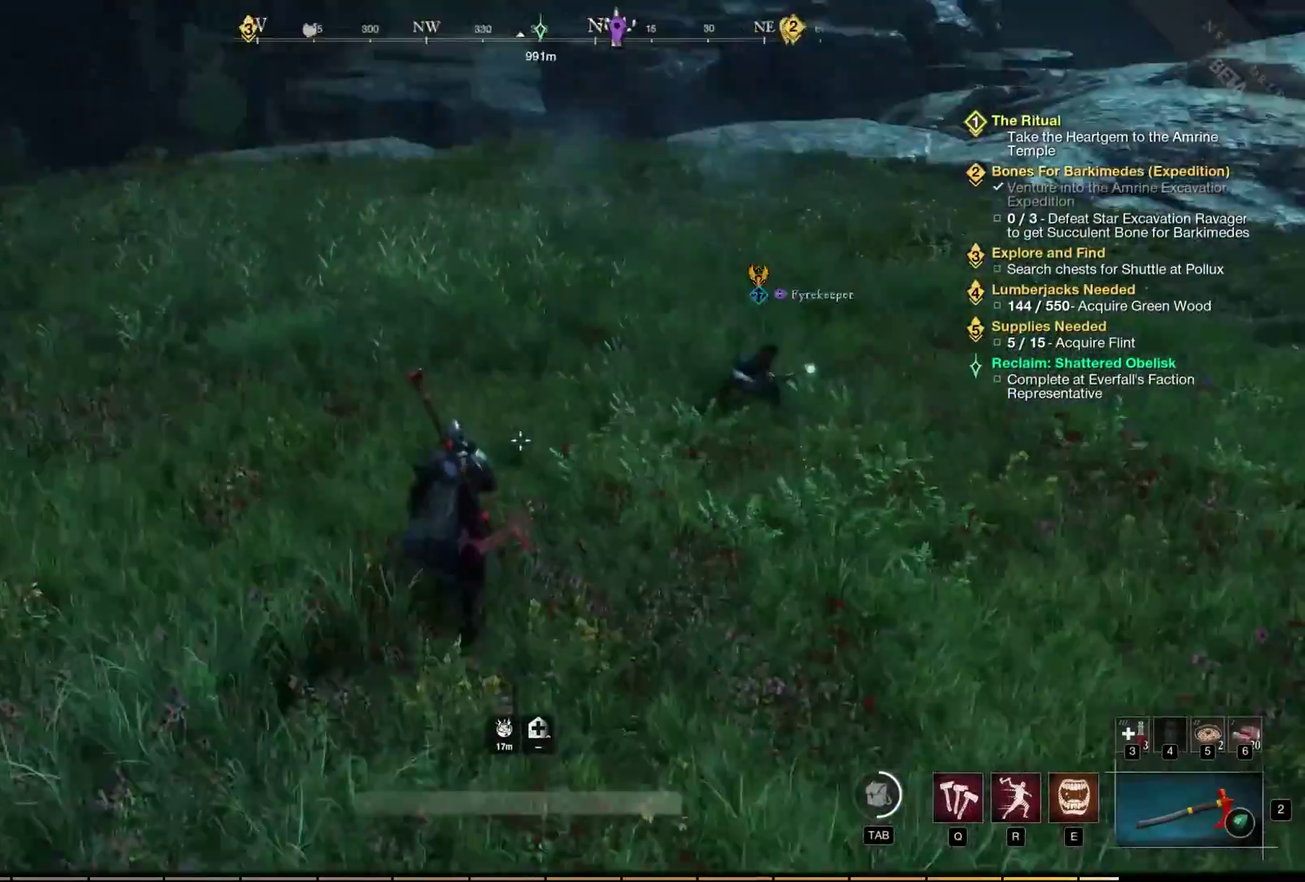
{"dt_ms": 600, "buttons": [], "left_stick": "up", "events": []}
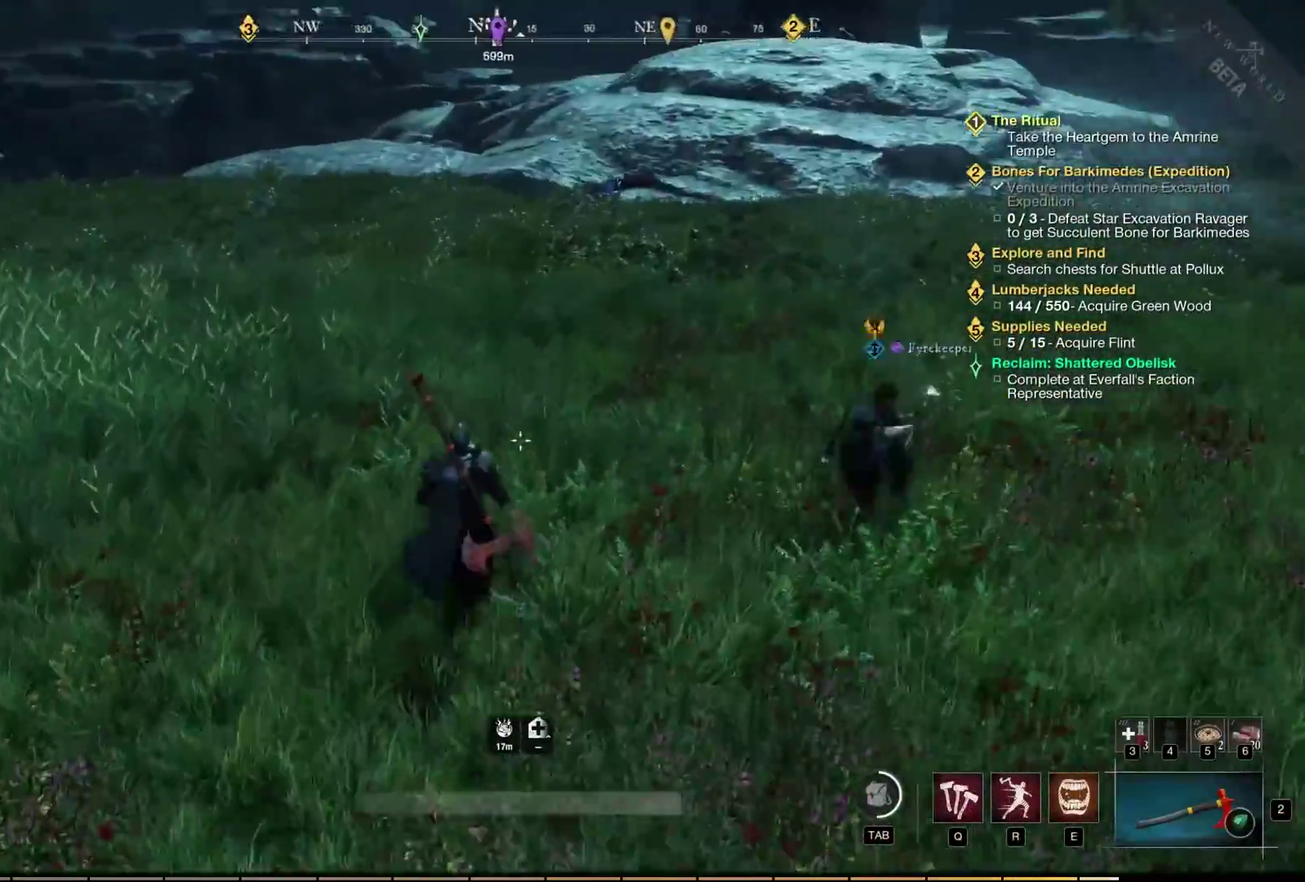
{"dt_ms": 500, "buttons": [], "left_stick": "up", "events": []}
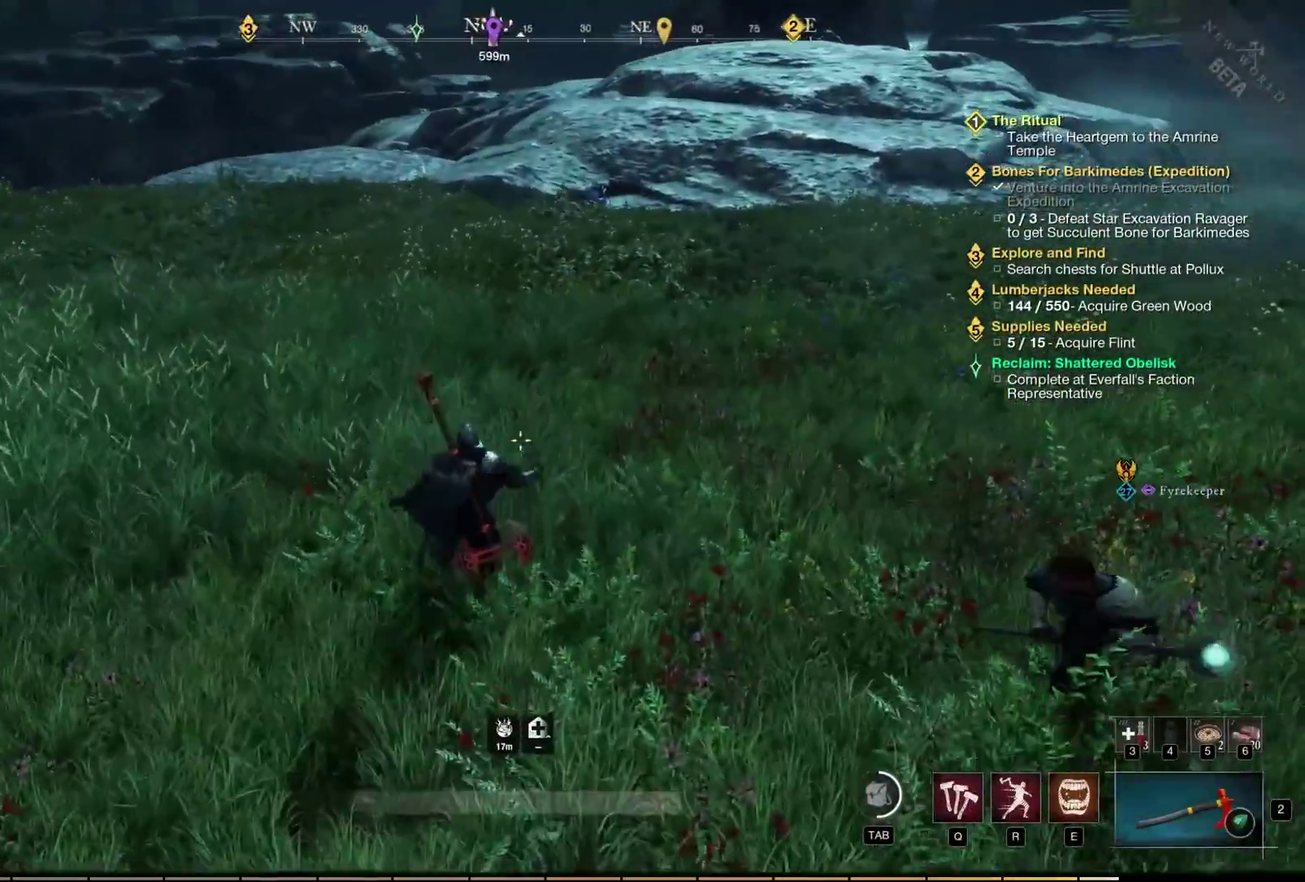
{"dt_ms": 500, "buttons": [], "left_stick": "up", "events": []}
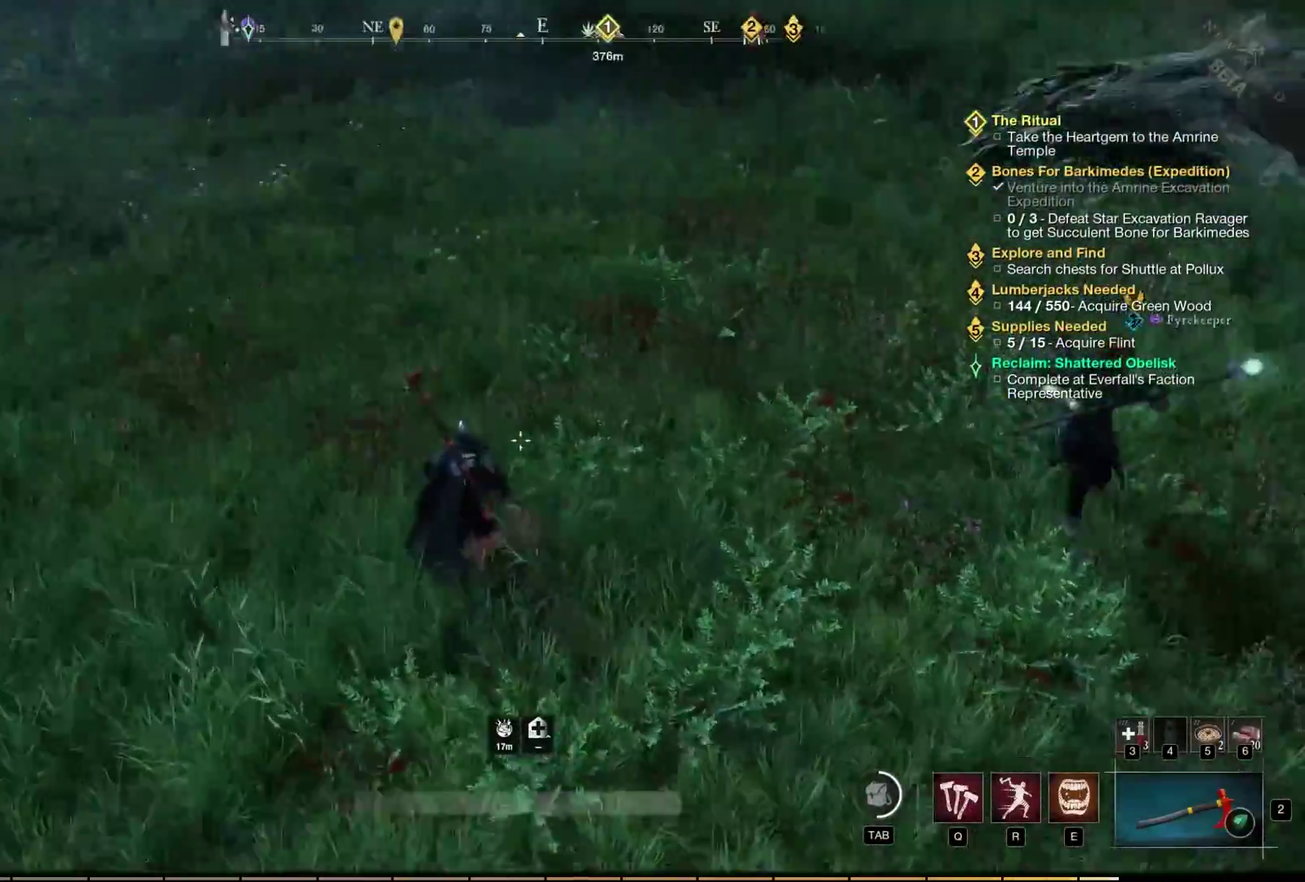
{"dt_ms": 800, "buttons": [], "left_stick": "up", "events": []}
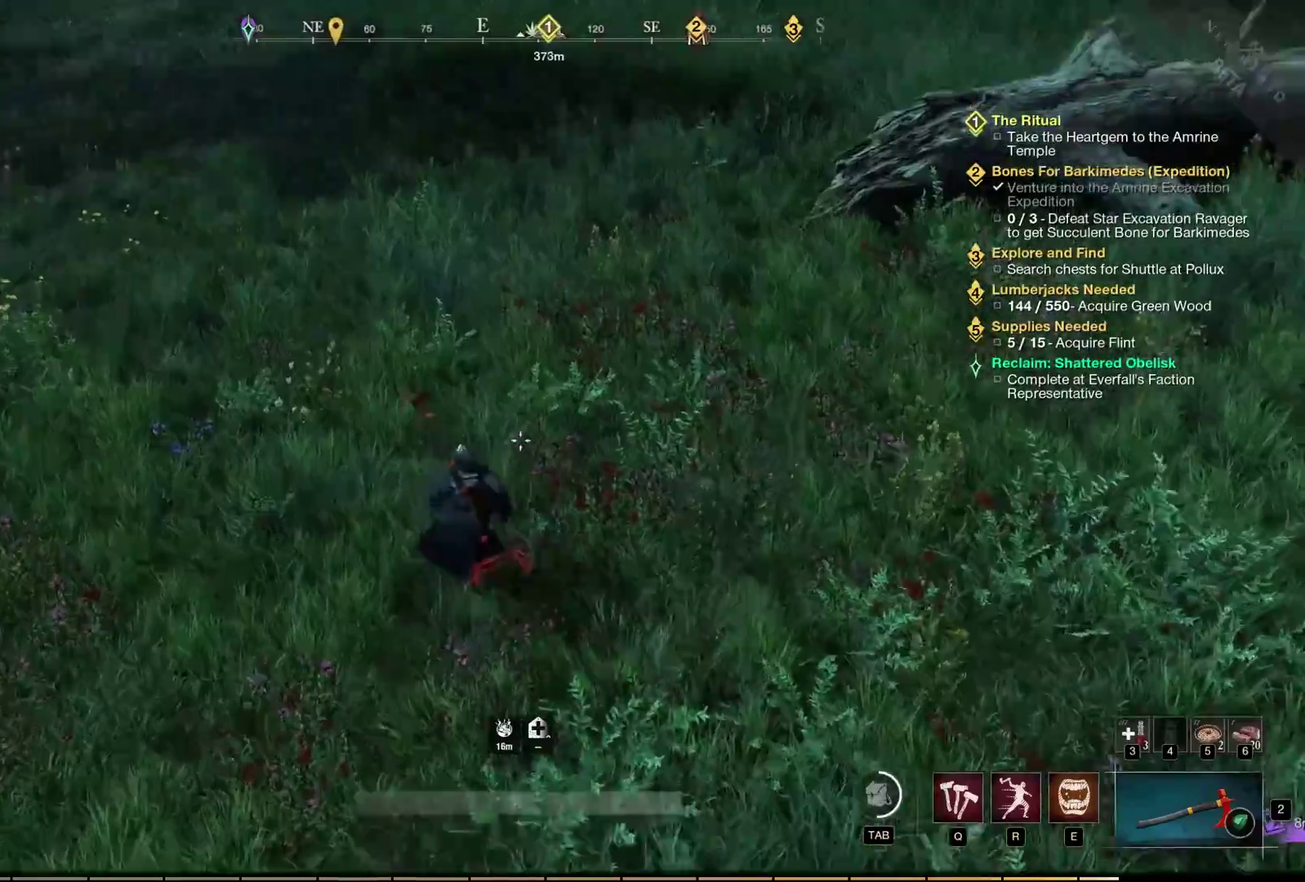
{"dt_ms": 300, "buttons": [], "left_stick": "up", "events": []}
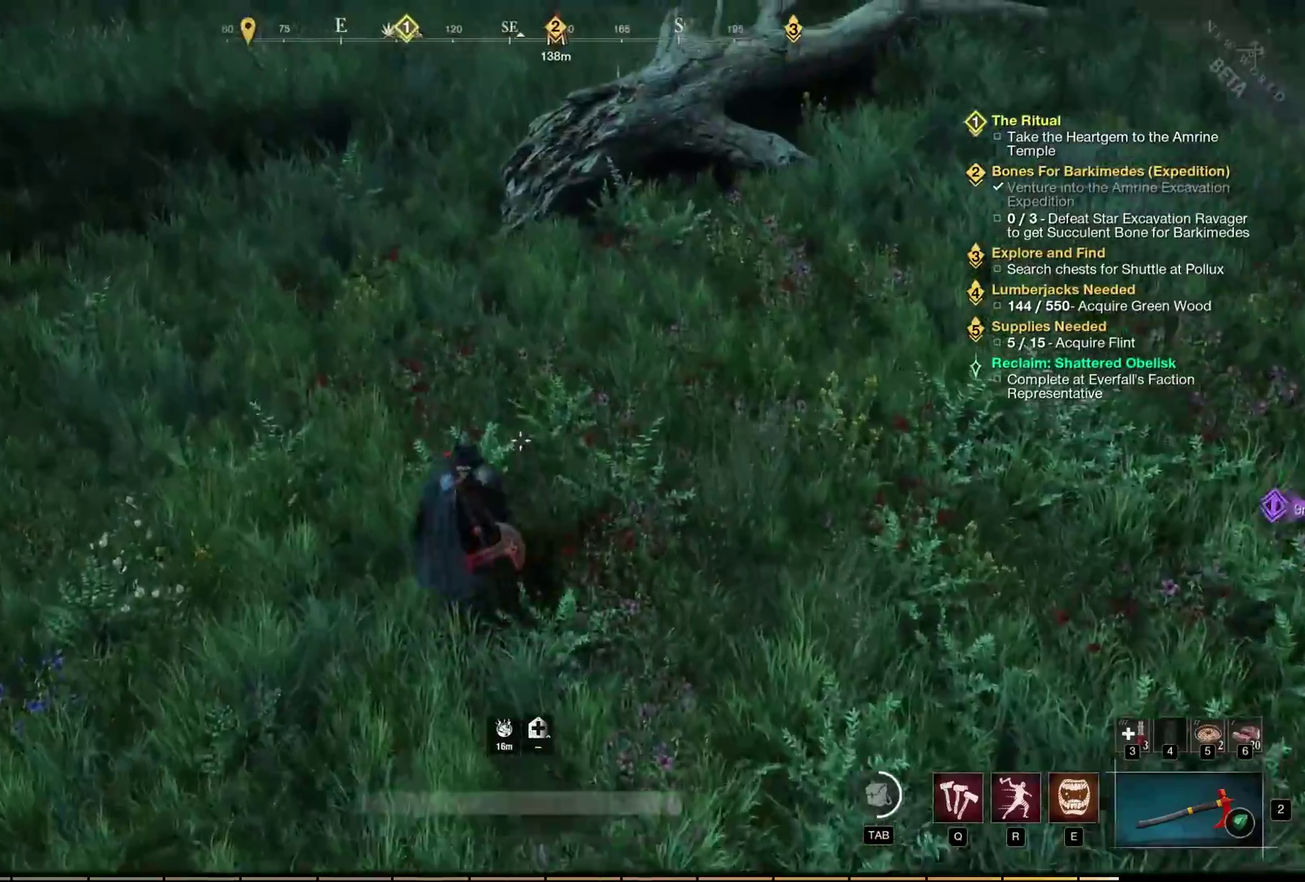
{"dt_ms": 600, "buttons": [], "left_stick": "up", "events": []}
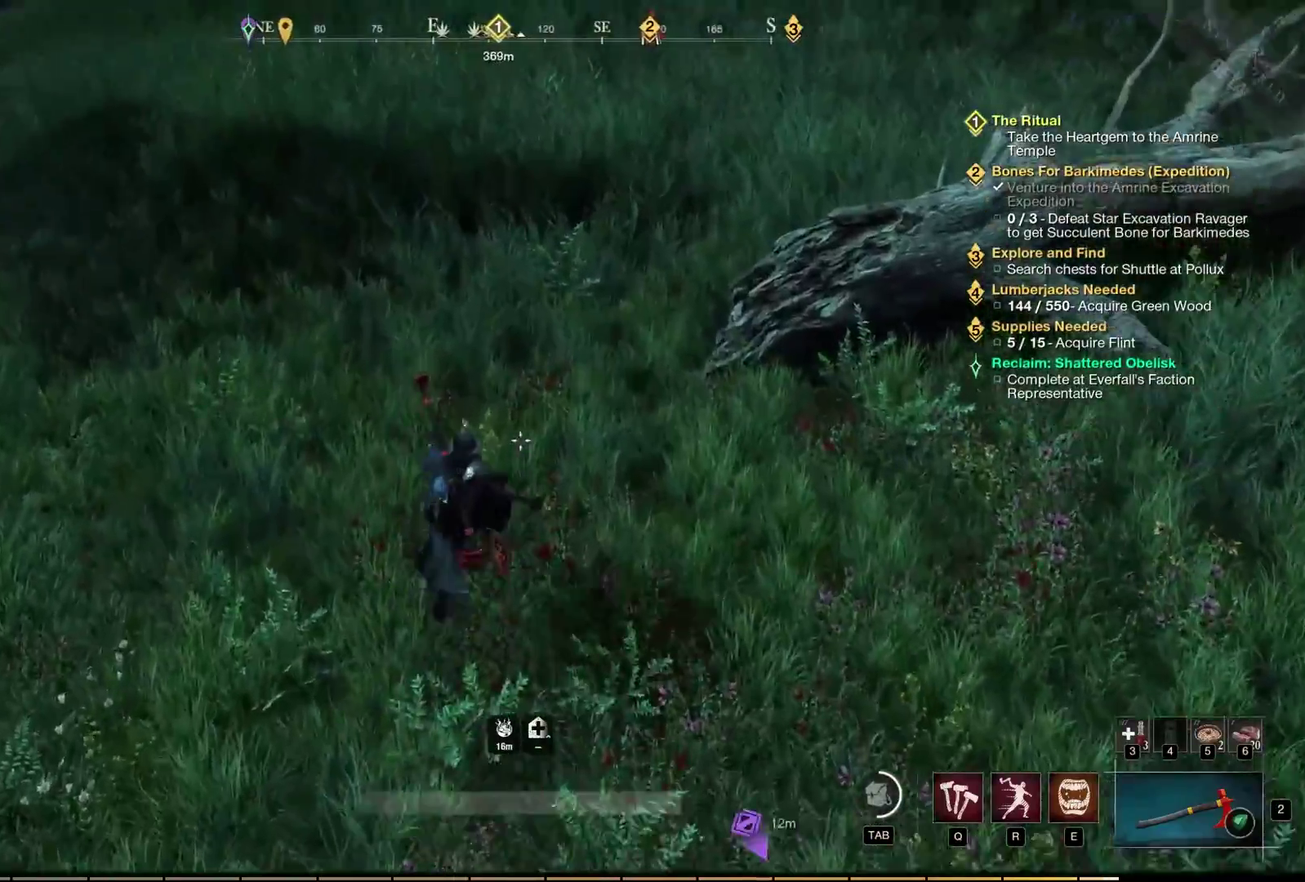
{"dt_ms": 400, "buttons": [], "left_stick": "up", "events": []}
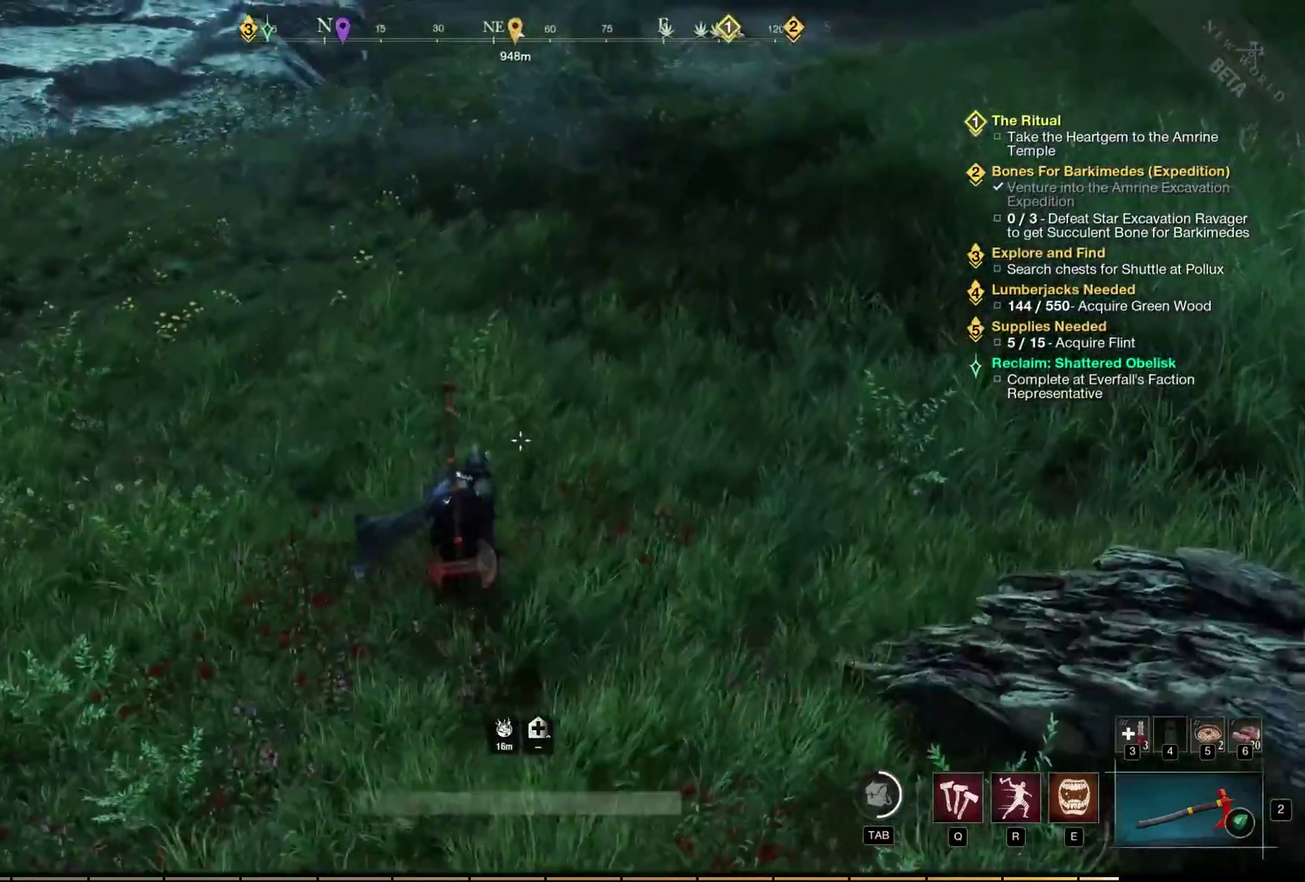
{"dt_ms": 500, "buttons": [], "left_stick": "up", "events": []}
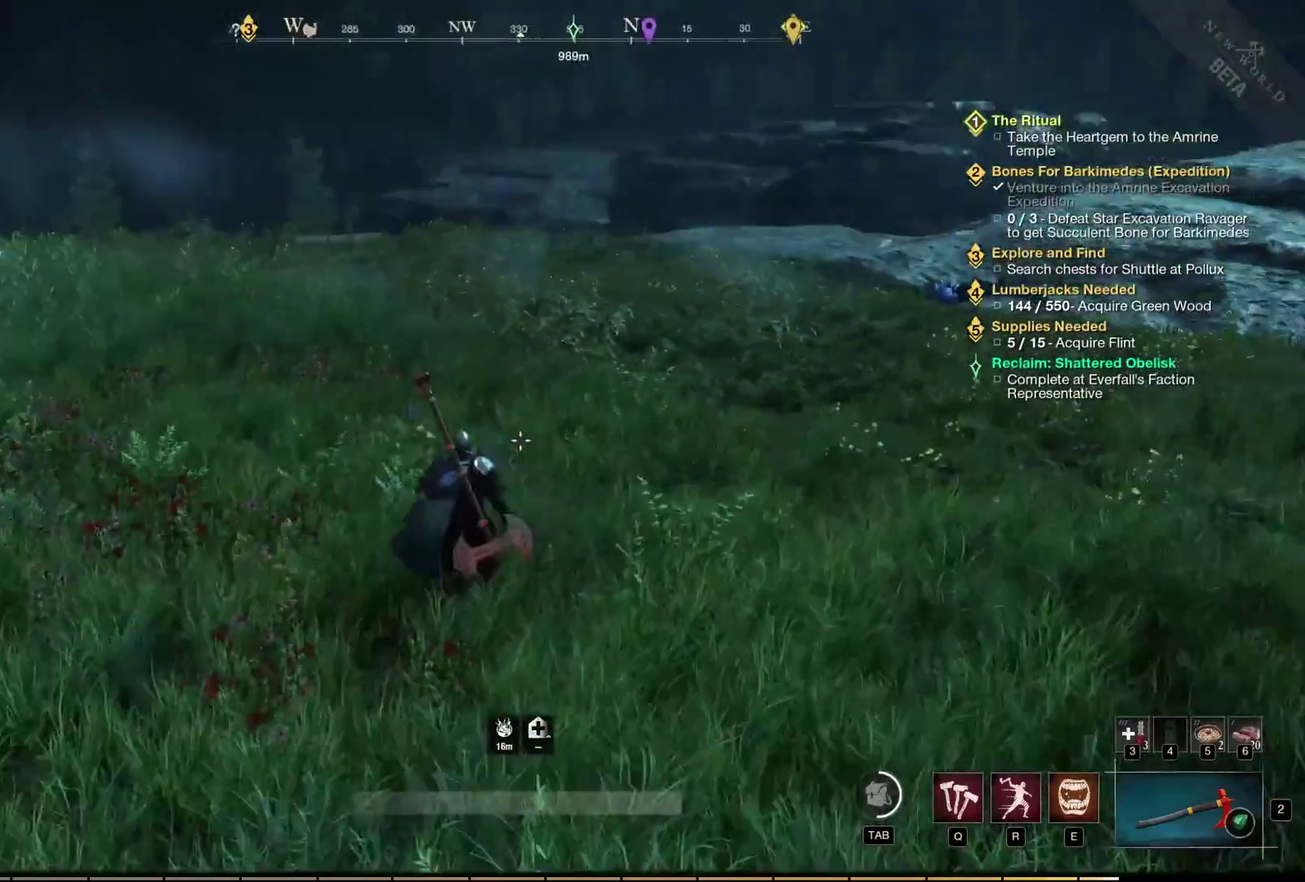
{"dt_ms": 500, "buttons": [], "left_stick": "up", "events": []}
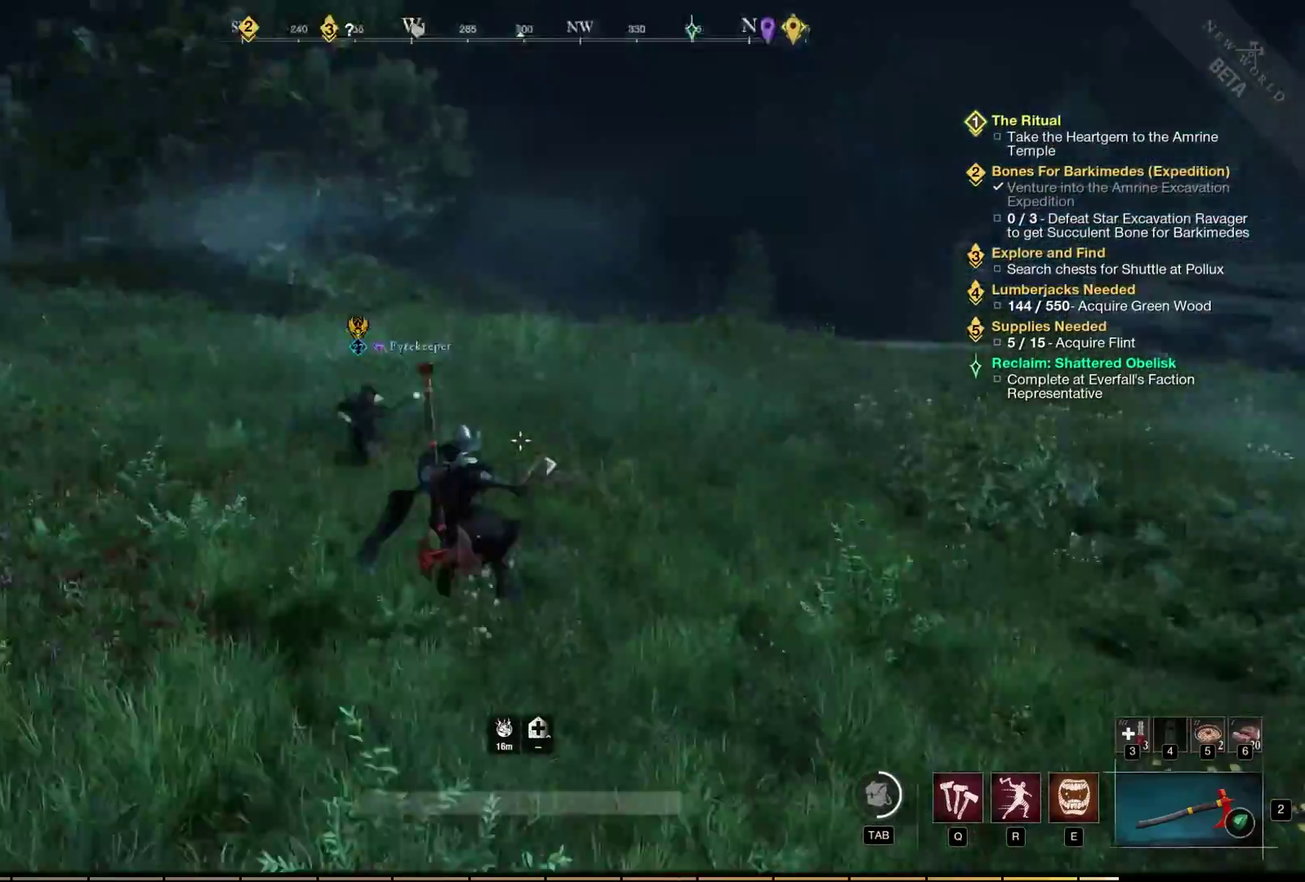
{"dt_ms": 500, "buttons": [], "left_stick": "up", "events": []}
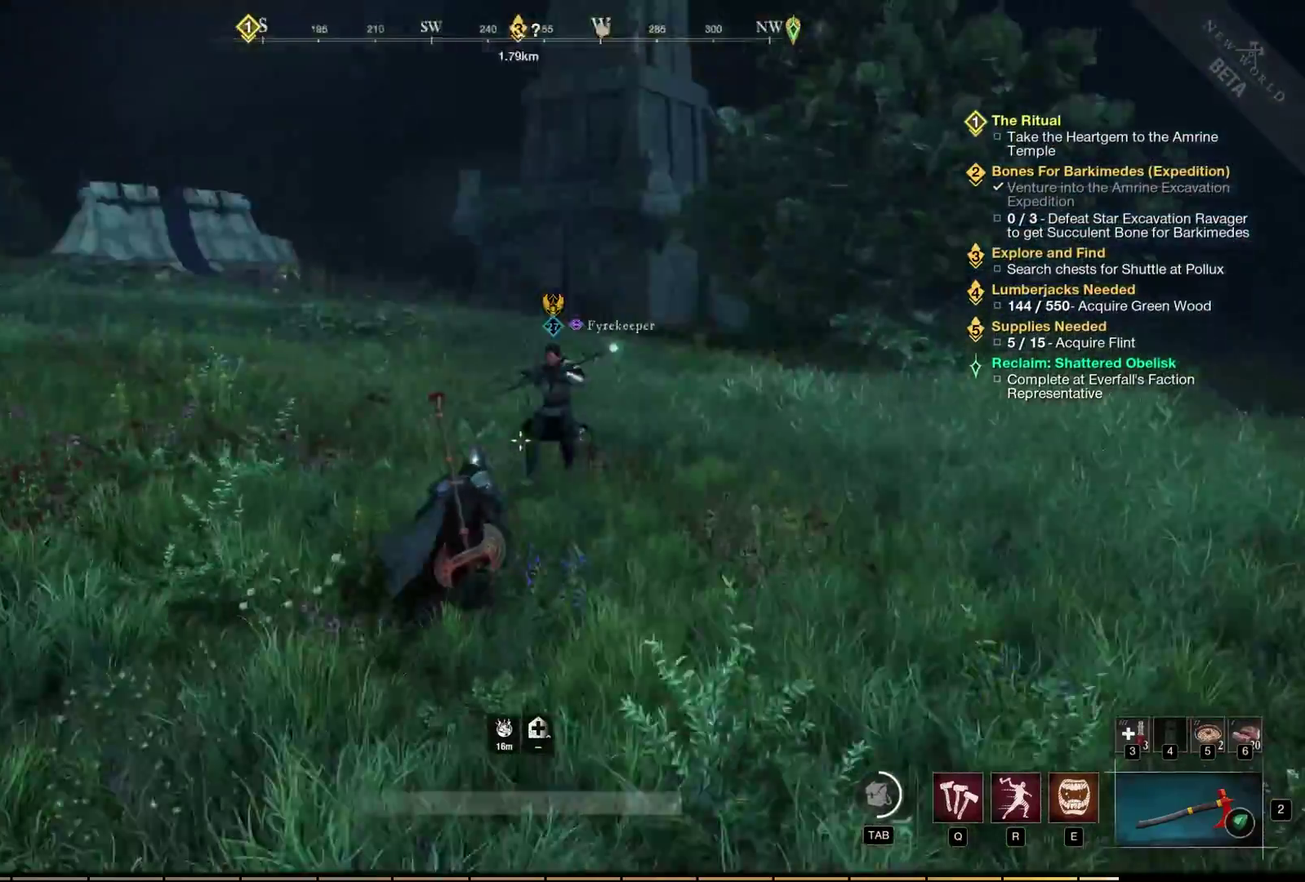
{"dt_ms": 500, "buttons": [], "left_stick": "up", "events": []}
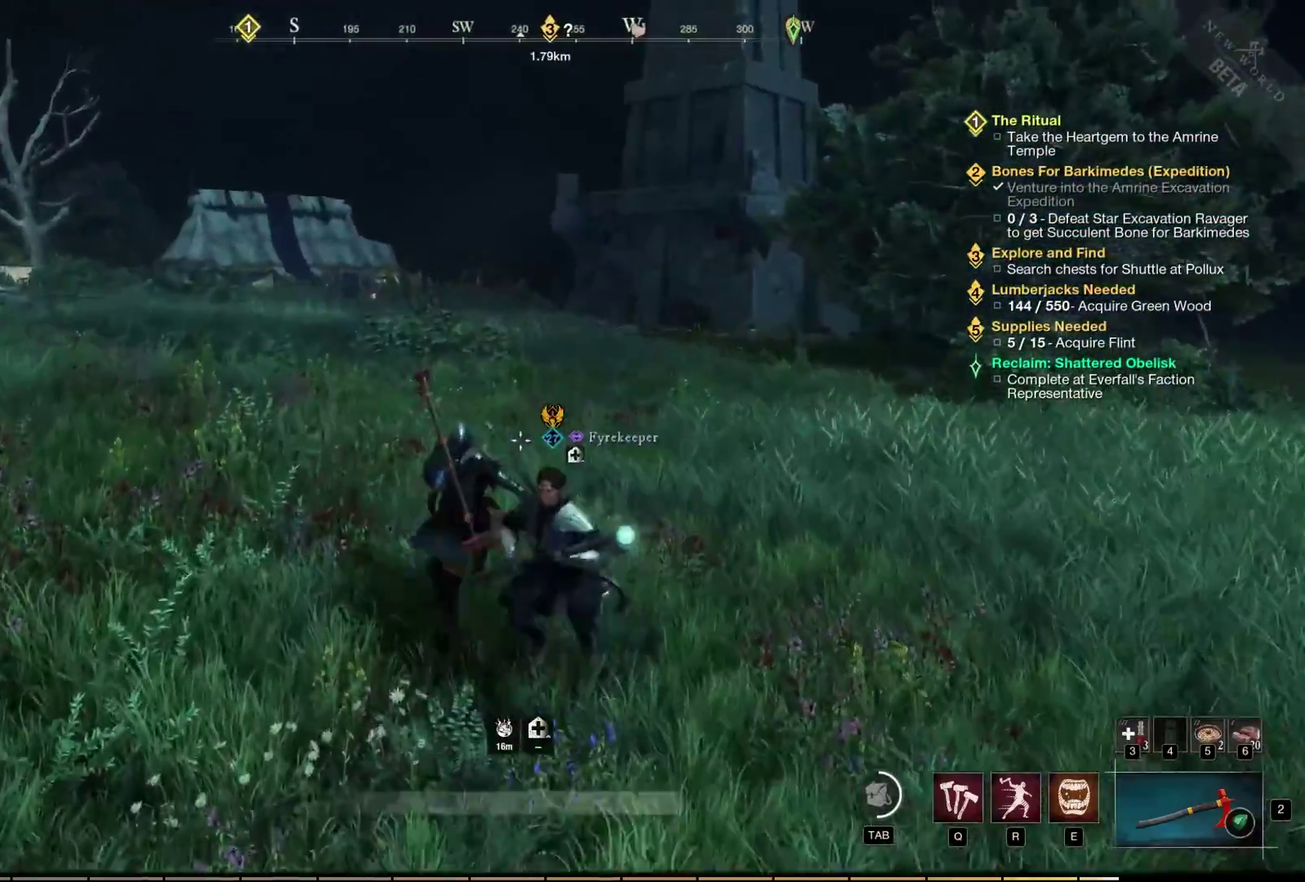
{"dt_ms": 400, "buttons": [], "left_stick": "up", "events": []}
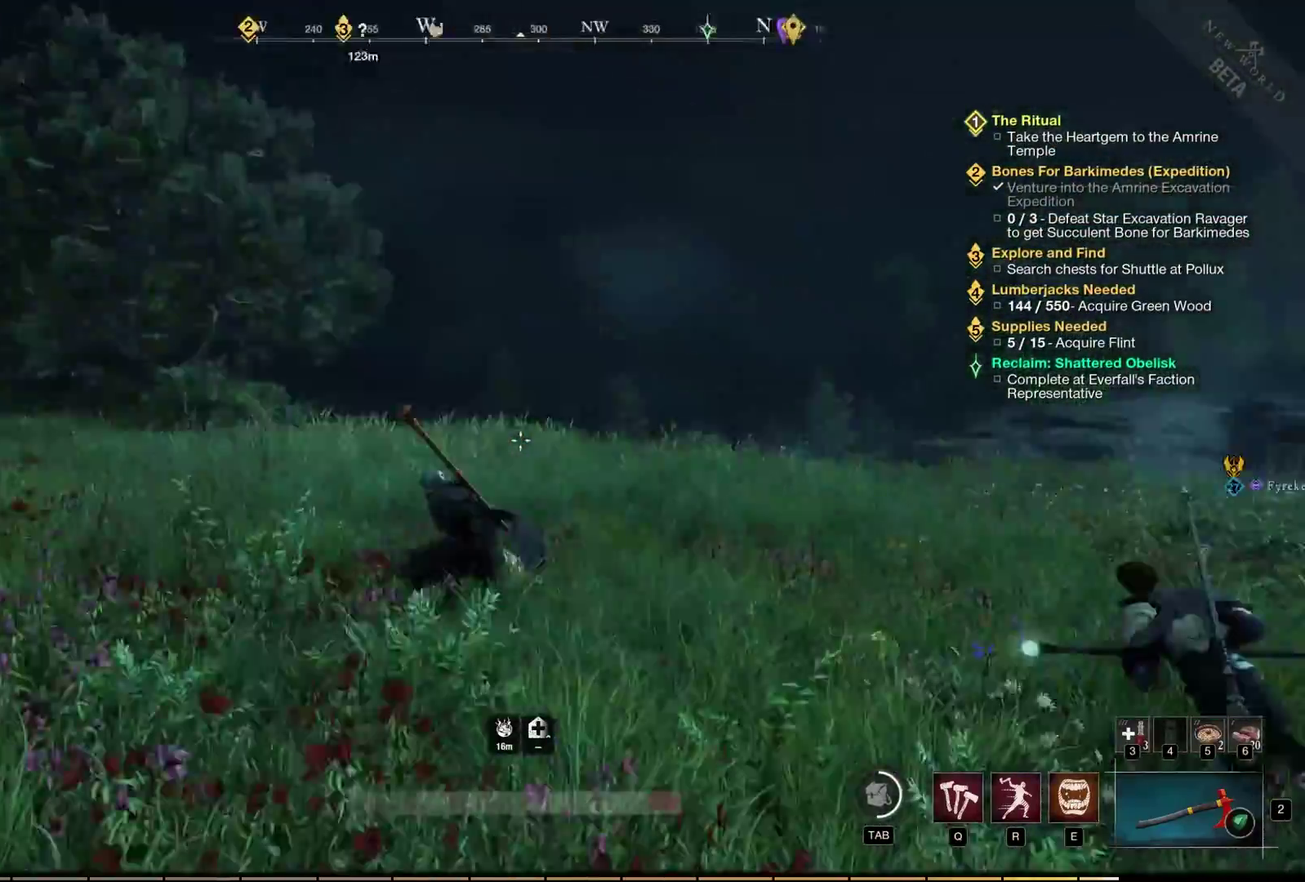
{"dt_ms": 500, "buttons": [], "left_stick": "up", "events": []}
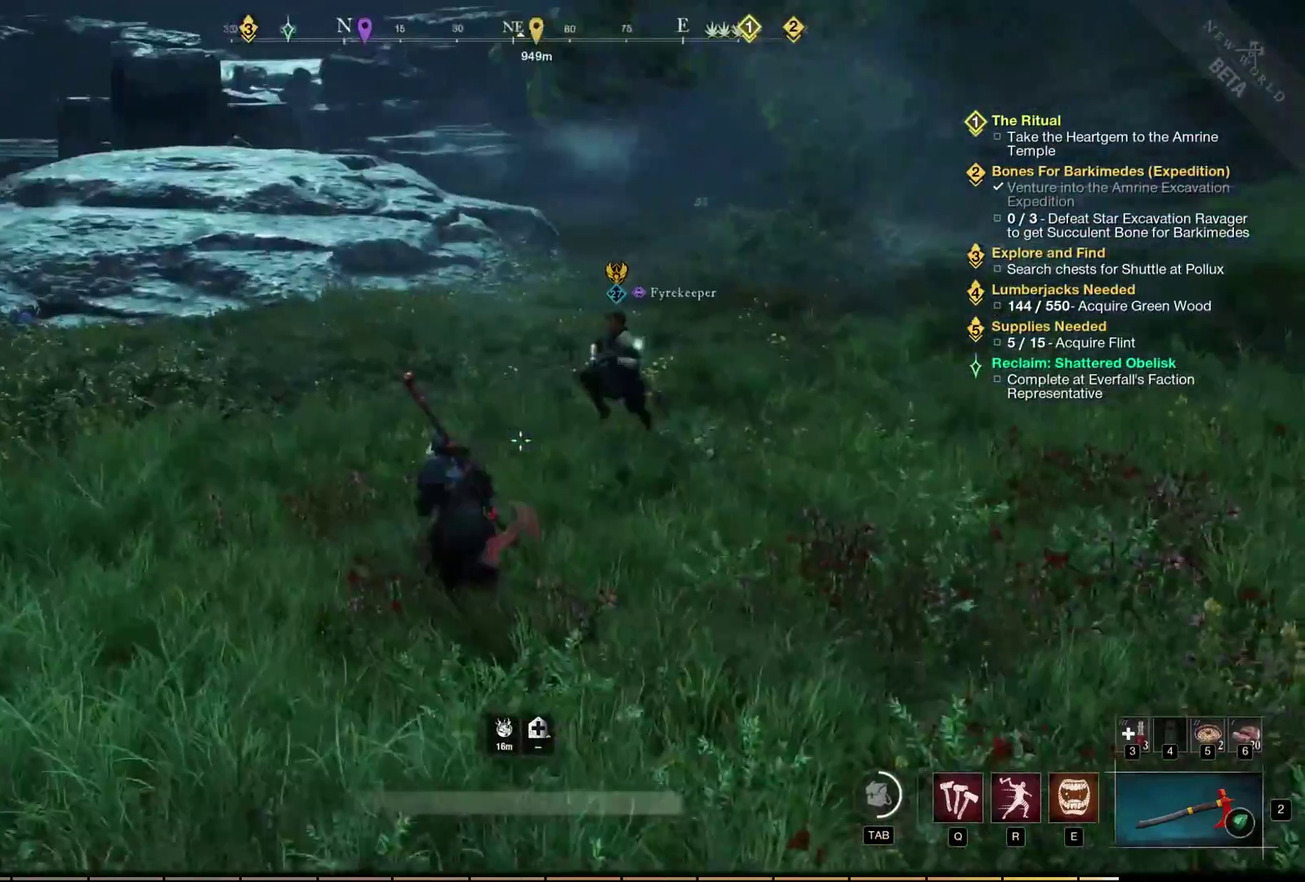
{"dt_ms": 400, "buttons": [], "left_stick": "up", "events": []}
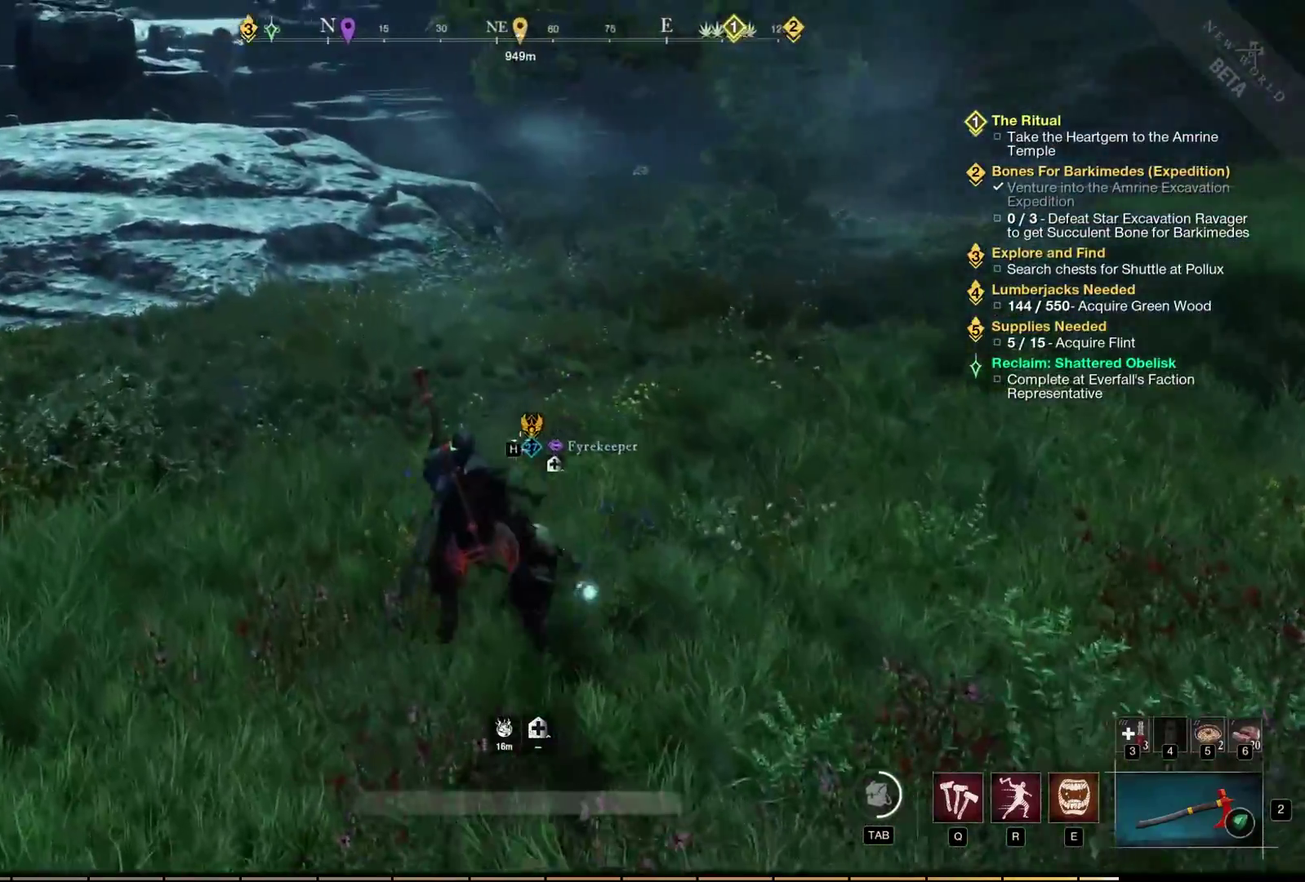
{"dt_ms": 400, "buttons": [], "left_stick": "up", "events": []}
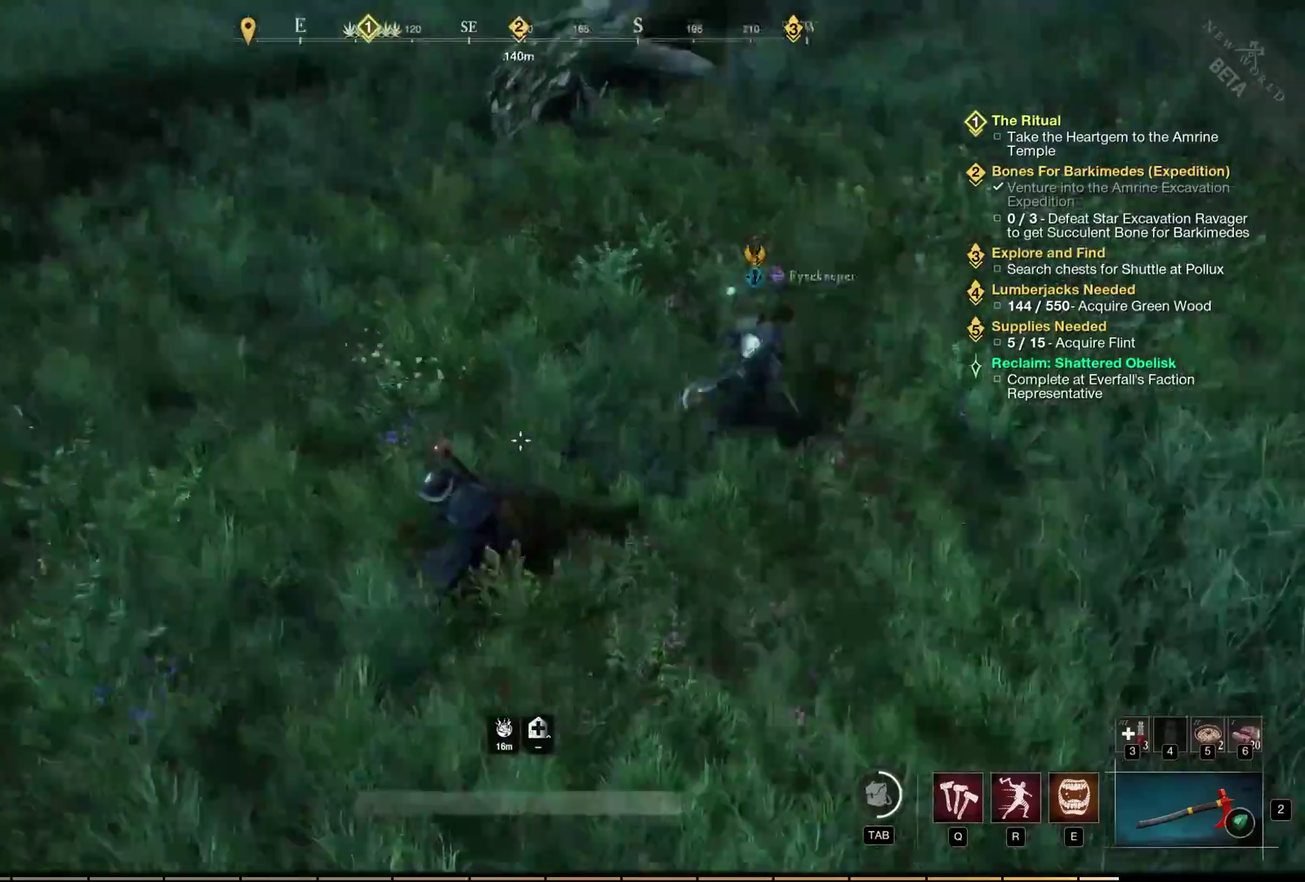
{"dt_ms": 500, "buttons": [], "left_stick": "center", "events": [[283, "left_stick", "center"], [350, "START", "down"], [400, "START", "up"]]}